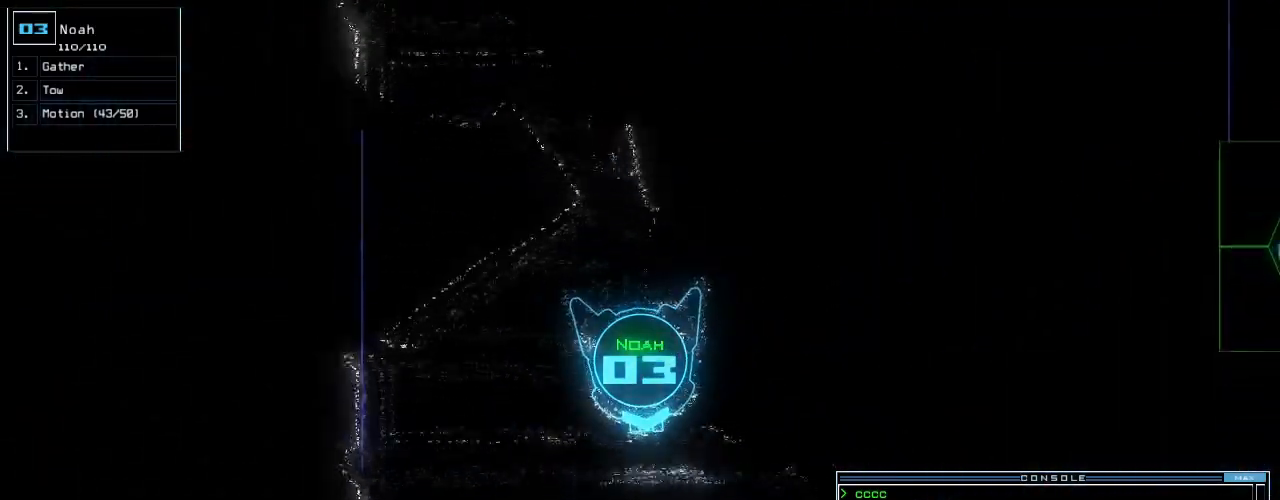
Gameplay with keyboard; each line is a JSON object with the keys held at the frame after it. "events" lists presses ("down") and releases ("up") of ".", "0", "1", "2", "3", "4", "5", "6", "7", "8", "9", "a", "b", "backspace", "c", "caps_lock", "comma", "ctrl_l", "ctrl_r", "d", "down", "e", "equals", "escape", "f", "f8", "g", "h", "i", "j", "k", "l", "left", "m", "minus", "n", "num3", "num9", "o", "p", "q", "quote", "r", "return", "right", "s", "semicolon", "shift_l", "shift_r", "space", "t", "tab", "tilde", "u", "up", "v", "w", "x", "y" and "z" between this image and that frame as [ms after this image, input, new state], when the widget could be followed in between. No other keys are recorded. Mouse input is not recorded. Not read: other_keys.
{"keys": ["left", "up"], "events": [[220, "left", "down"]]}
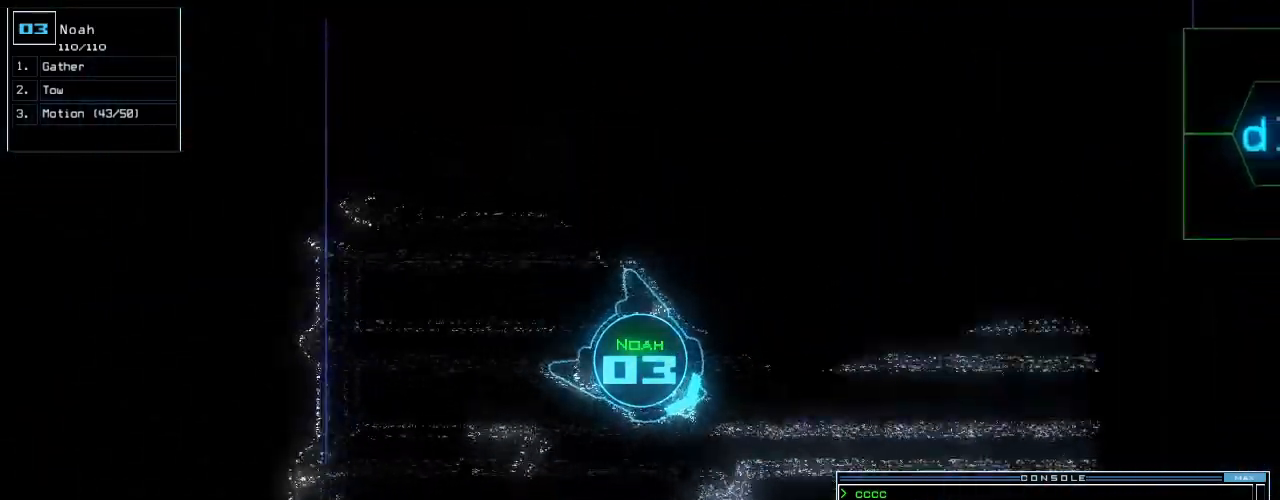
{"keys": ["up"], "events": [[220, "left", "up"], [320, "ctrl_r", "down"], [400, "ctrl_r", "up"]]}
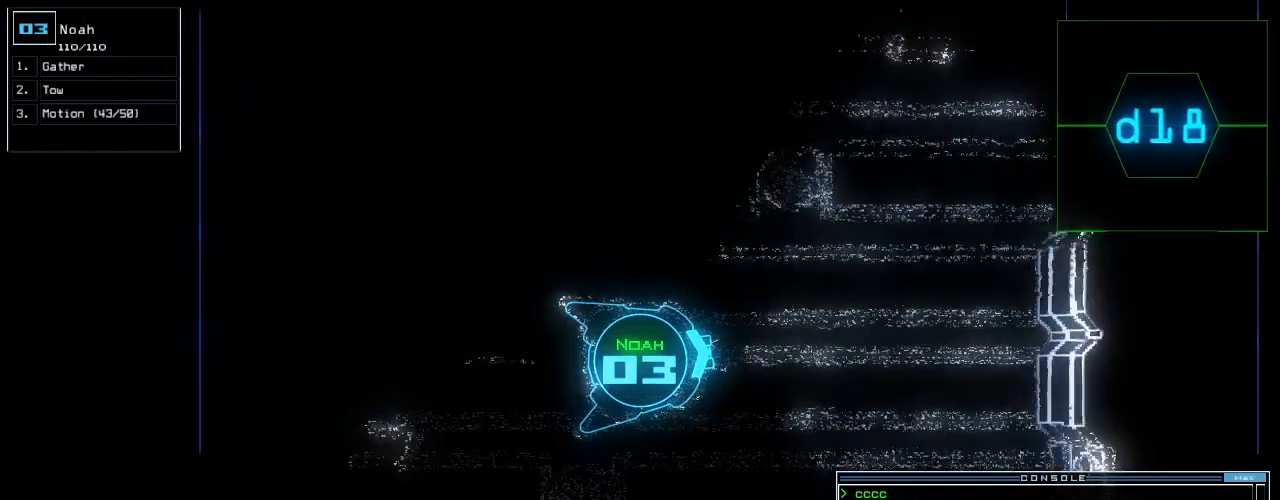
{"keys": ["up"], "events": [[180, "right", "down"], [240, "right", "up"]]}
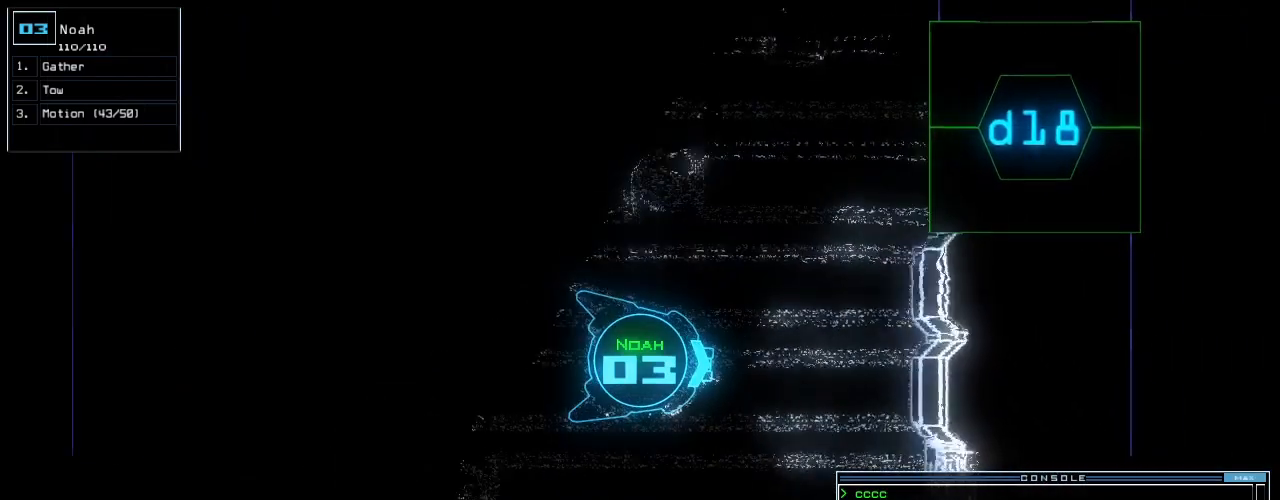
{"keys": ["m"], "events": [[40, "space", "down"], [120, "up", "up"], [220, "space", "up"], [480, "m", "down"]]}
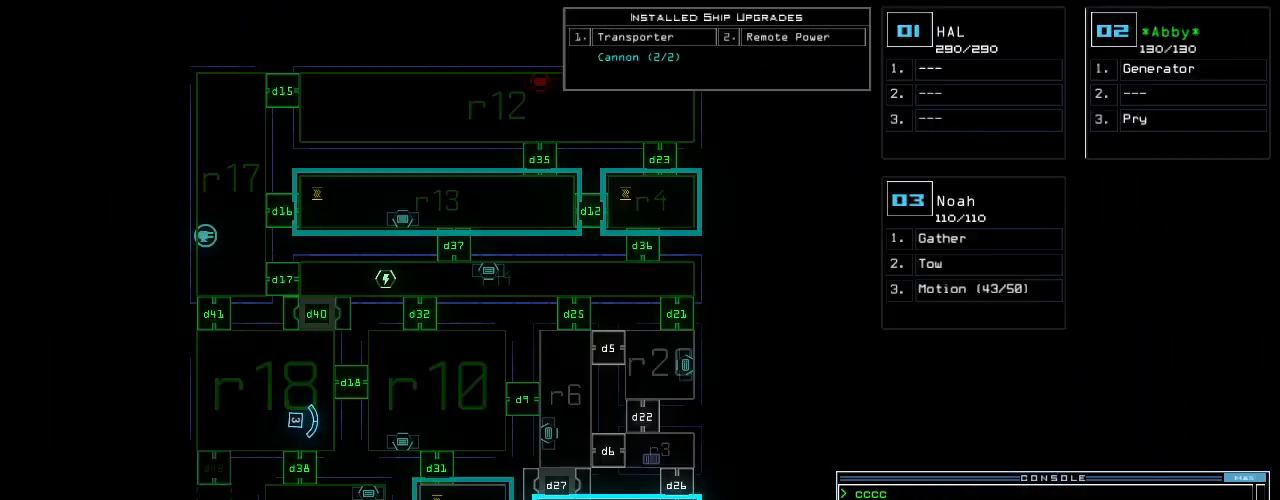
{"keys": []}
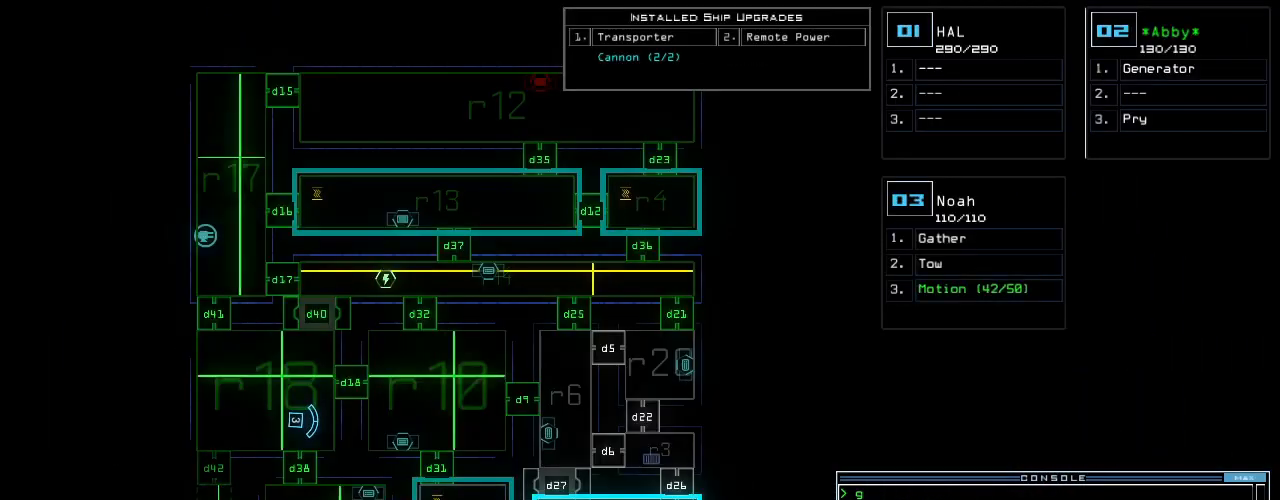
{"keys": ["down"], "events": [[20, "down", "down"]]}
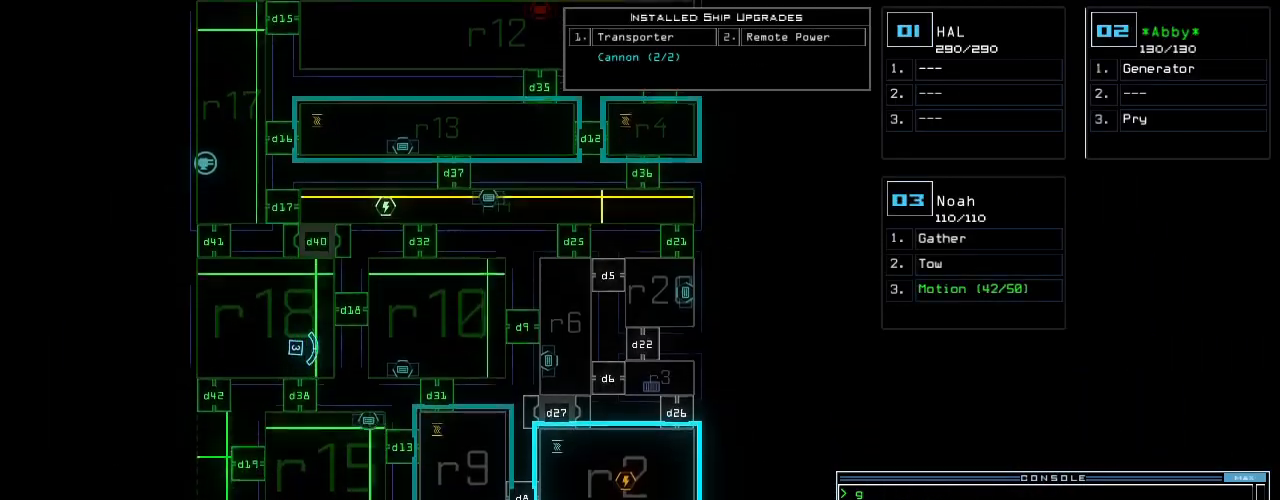
{"keys": ["down"], "events": []}
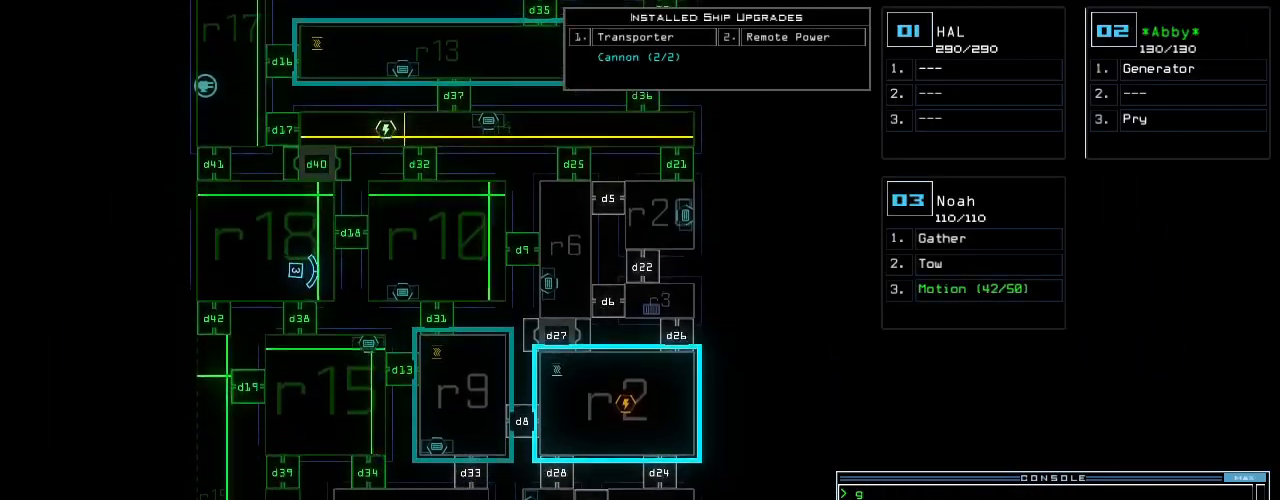
{"keys": ["down"], "events": []}
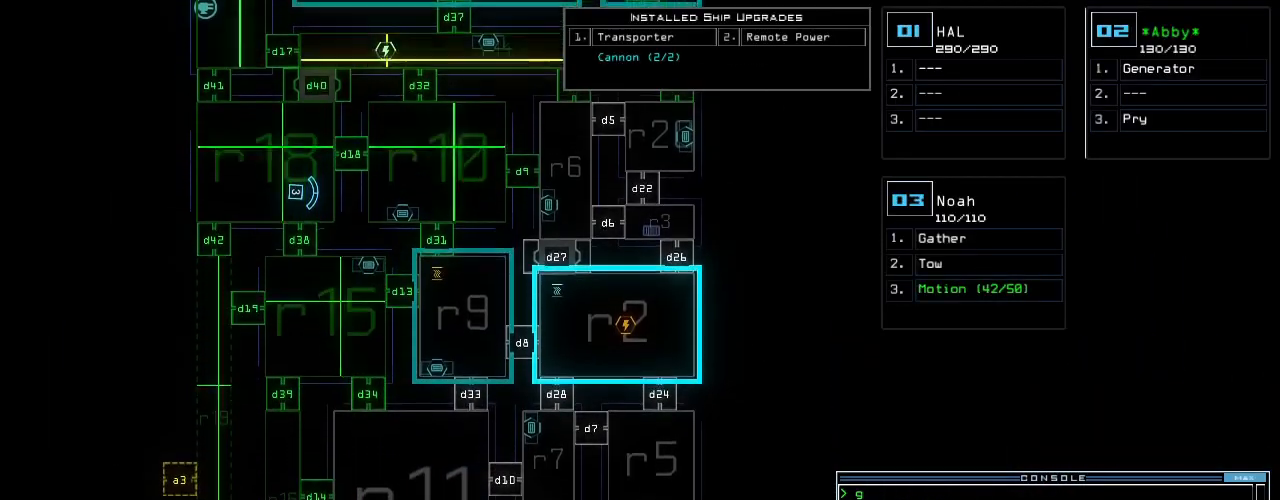
{"keys": [], "events": [[80, "down", "up"]]}
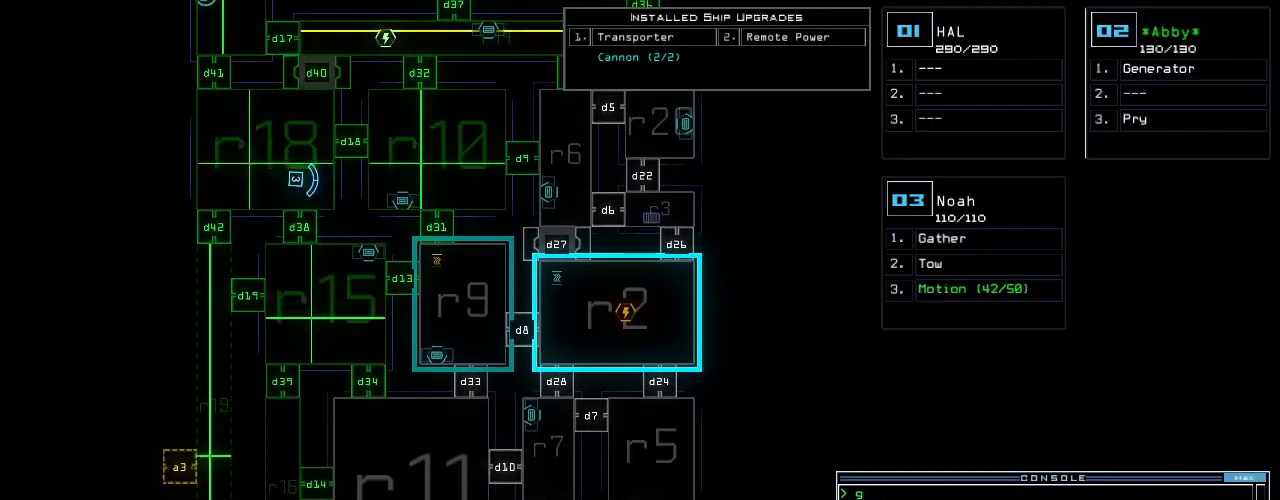
{"keys": [], "events": []}
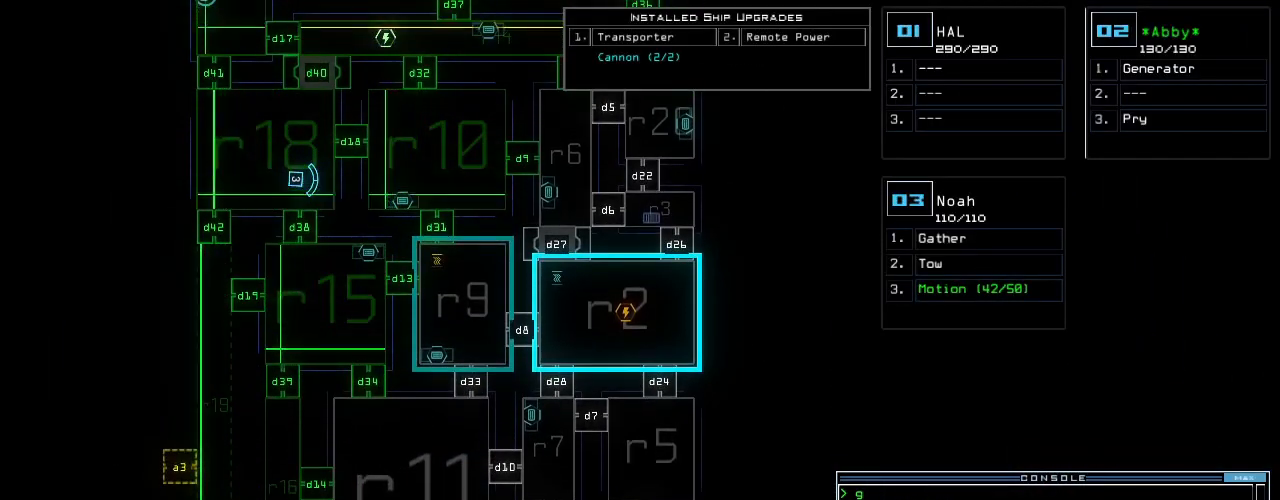
{"keys": [], "events": []}
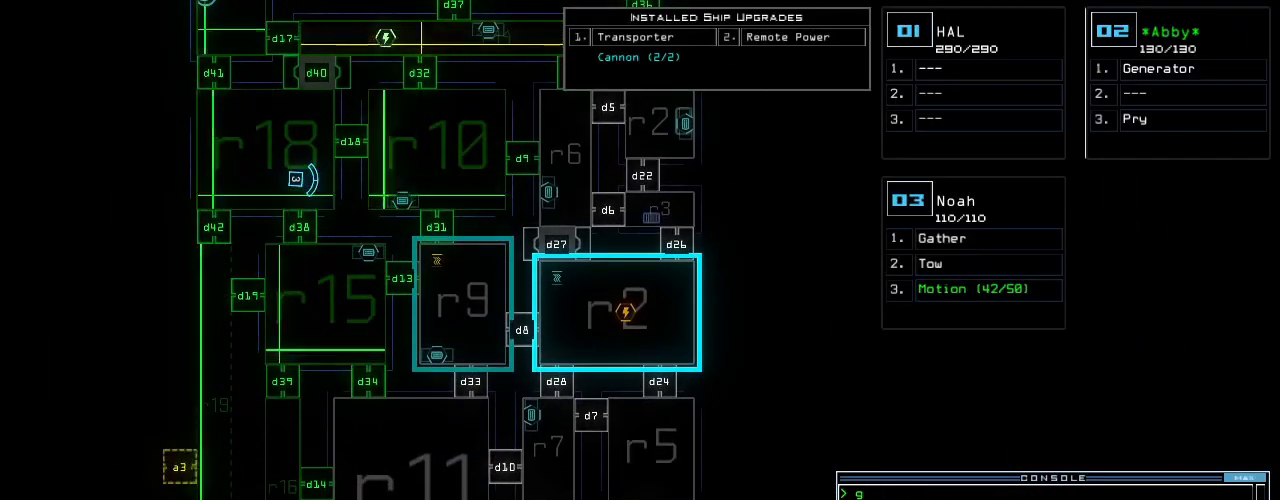
{"keys": [], "events": []}
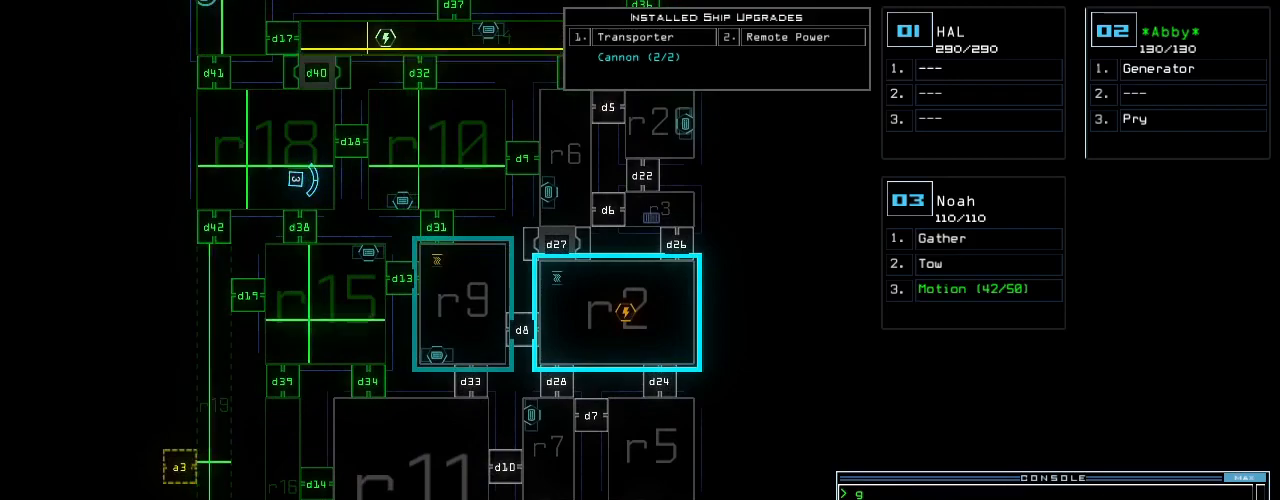
{"keys": [], "events": []}
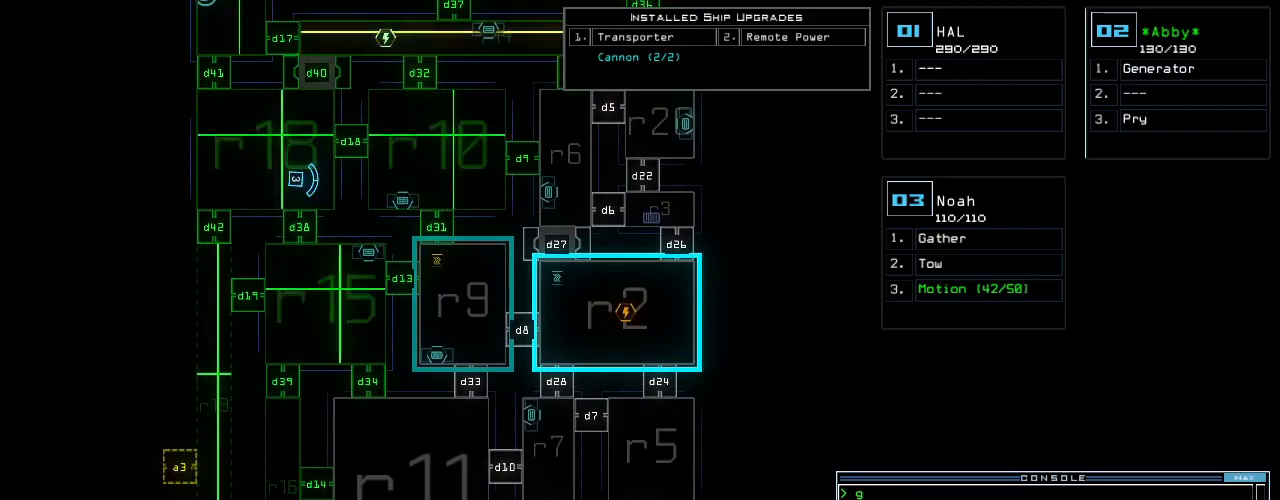
{"keys": ["3"], "events": [[240, "d", "down"], [320, "d", "up"], [480, "3", "down"]]}
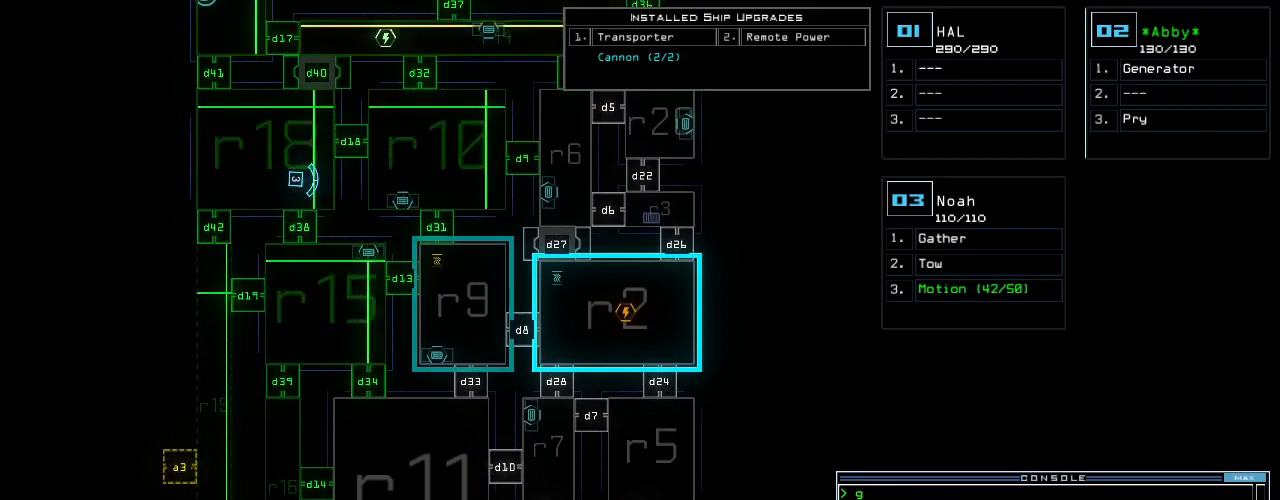
{"keys": [], "events": [[60, "3", "up"], [180, "9", "down"], [260, "9", "up"], [340, "return", "down"], [440, "return", "up"]]}
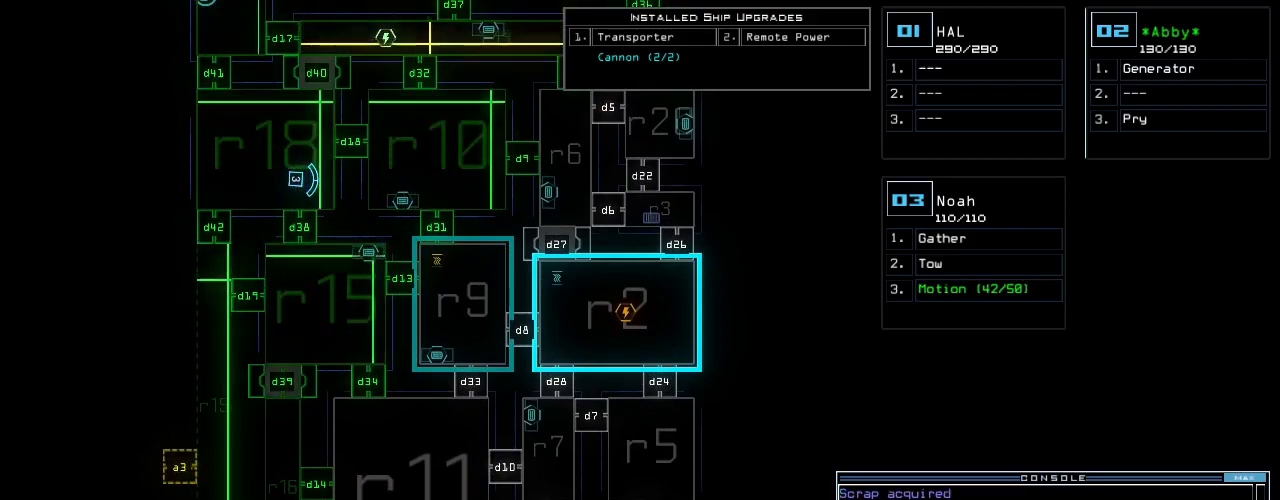
{"keys": [], "events": []}
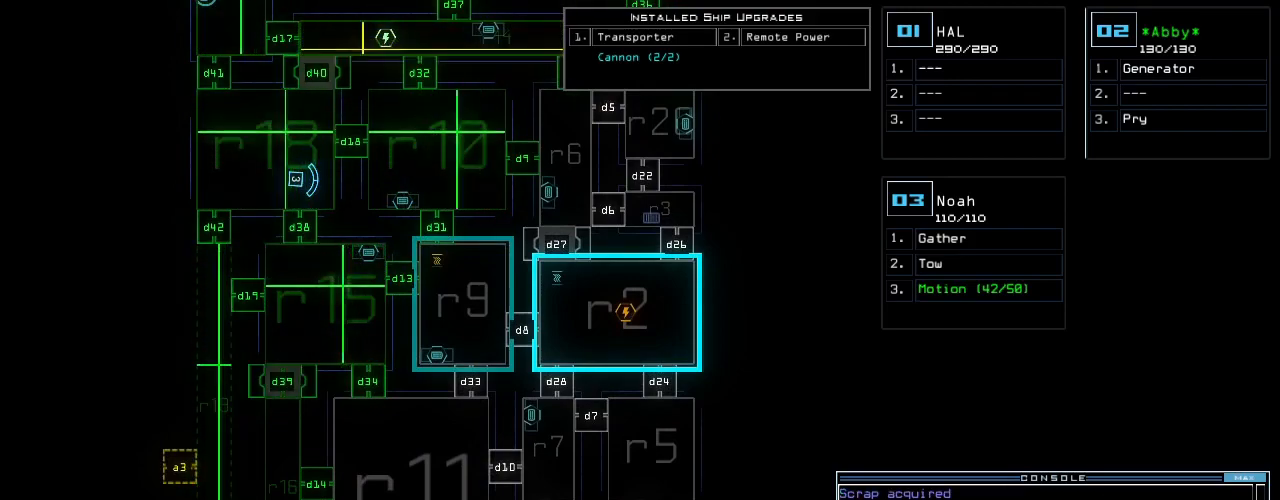
{"keys": [], "events": [[100, "f", "down"], [160, "space", "down"], [180, "f", "up"], [260, "r", "down"], [300, "space", "up"], [360, "r", "up"]]}